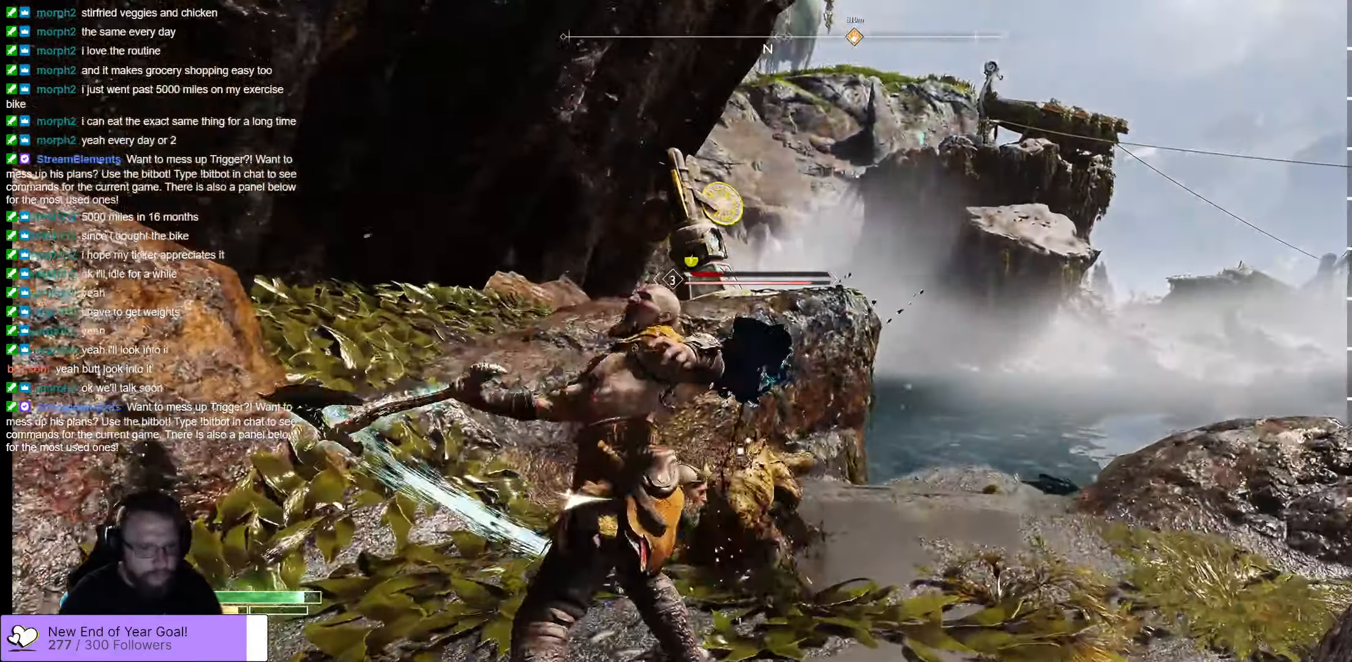
Gameplay with a controller (Xbox layout); each line is a JSON object with the inputs held at the frame after it. "events" lists button and stick changes between this image and that frame as [ms after this image, input, new state], when the widget could be followed in between.
{"buttons": [], "left_stick": "center", "right_stick": "center", "events": [[50, "R1", "down"], [117, "R1", "up"], [283, "R1", "down"], [383, "R1", "up"]]}
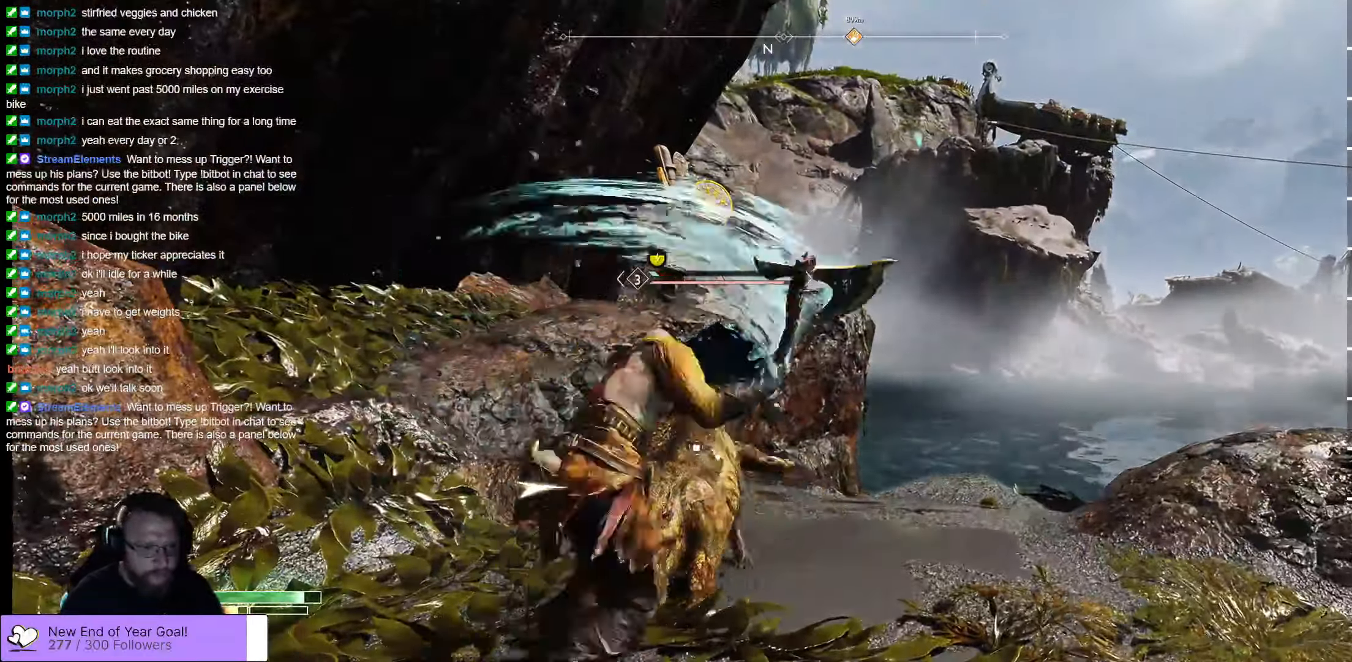
{"buttons": [], "left_stick": "center", "right_stick": "center", "events": [[67, "R1", "down"], [200, "R1", "up"]]}
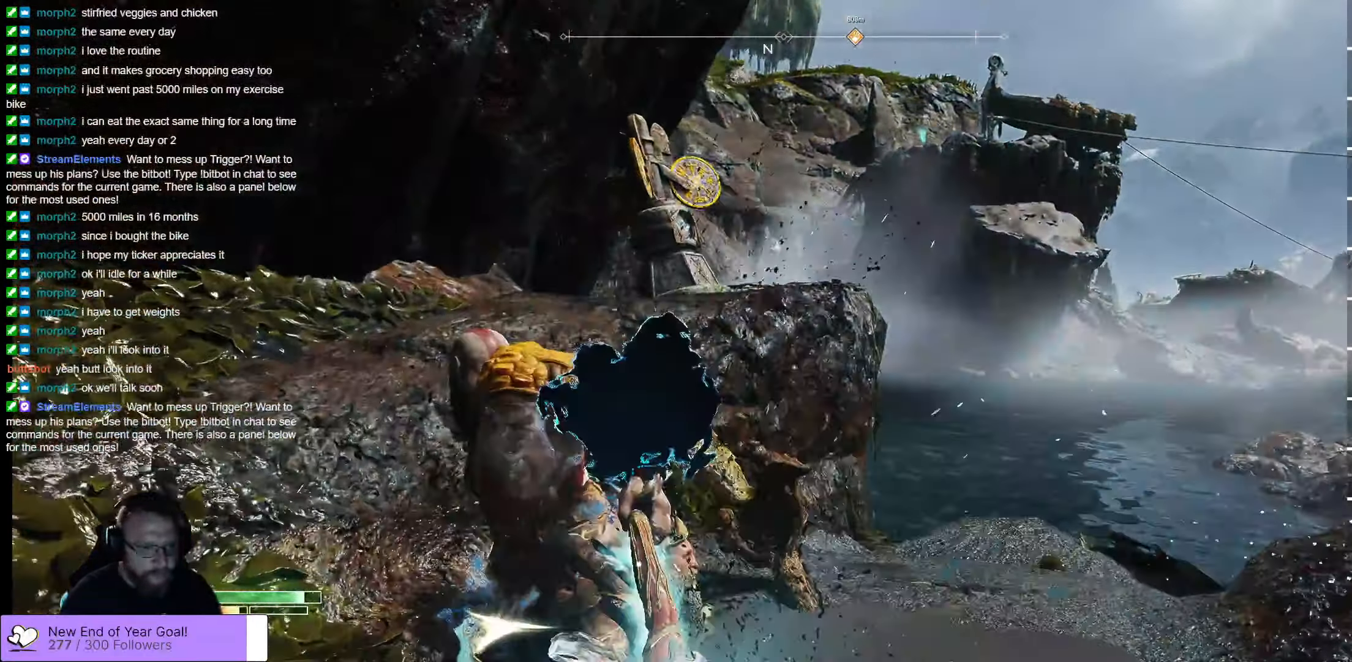
{"buttons": [], "left_stick": "down-left", "right_stick": "left", "events": [[17, "right_stick", "left"], [200, "left_stick", "down"], [434, "left_stick", "down-left"]]}
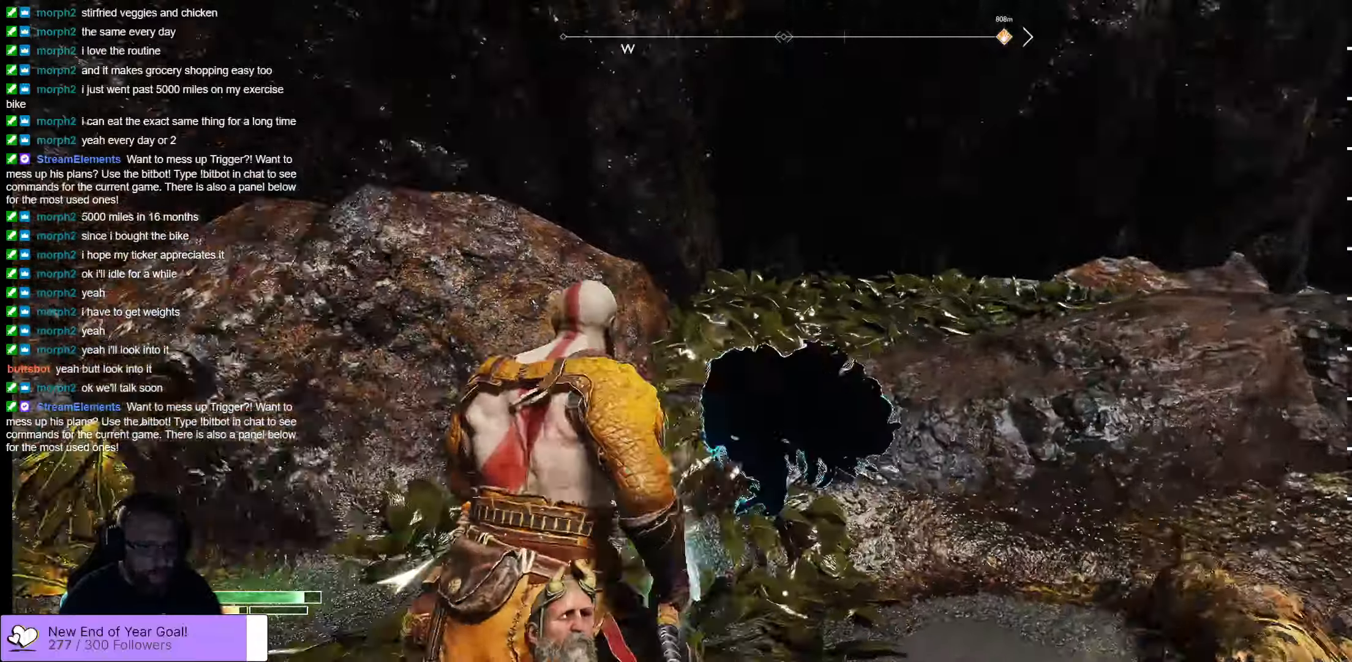
{"buttons": ["R1"], "left_stick": "up", "right_stick": "center", "events": [[117, "left_stick", "up-left"], [350, "right_stick", "center"], [417, "R1", "down"], [434, "left_stick", "up"]]}
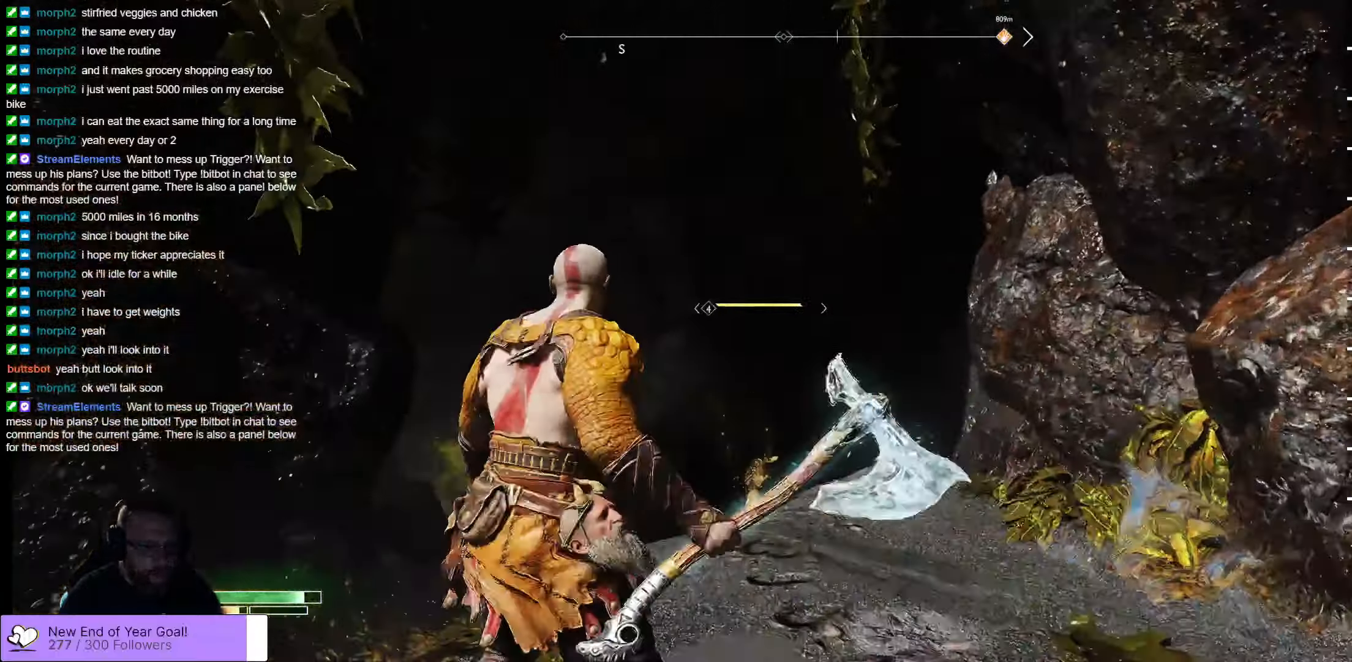
{"buttons": ["R1"], "left_stick": "up", "right_stick": "center", "events": [[50, "R1", "up"], [167, "R1", "down"], [367, "R1", "up"], [434, "R1", "down"]]}
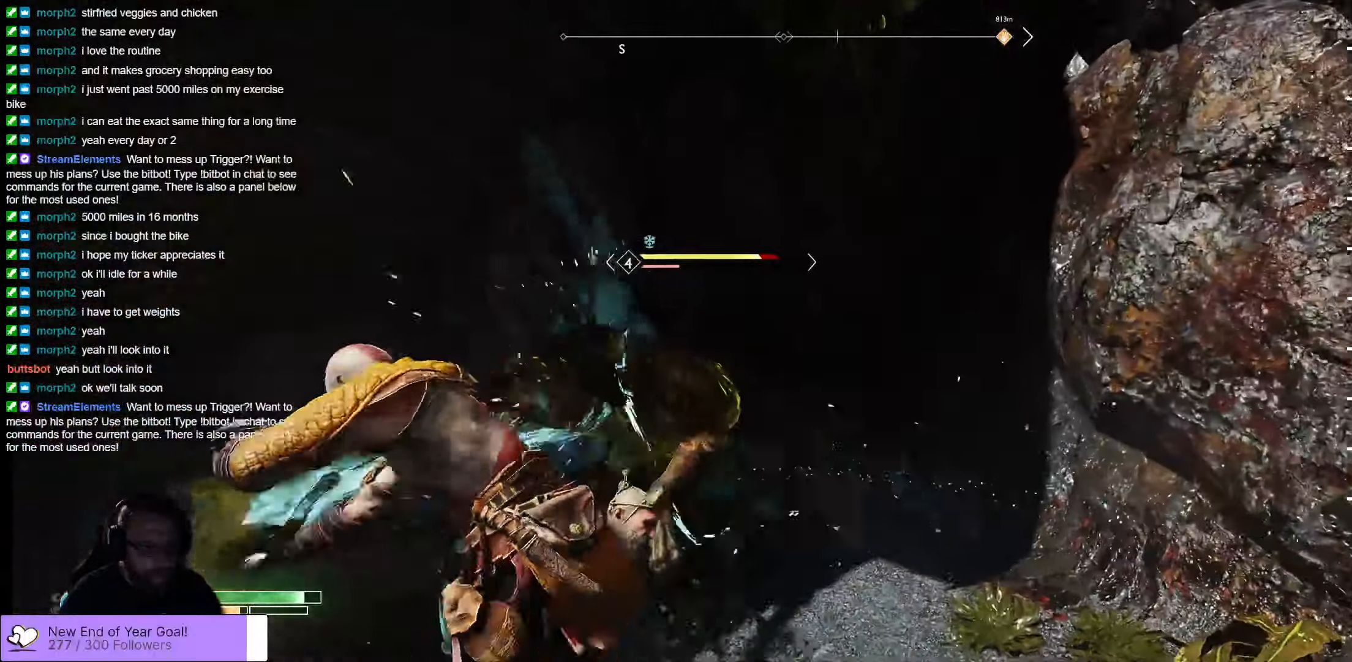
{"buttons": [], "left_stick": "center", "right_stick": "center", "events": [[84, "R1", "up"], [100, "R1", "down"], [184, "R1", "up"], [217, "R1", "down"], [217, "left_stick", "center"], [300, "R1", "up"], [384, "R1", "down"], [450, "R1", "up"]]}
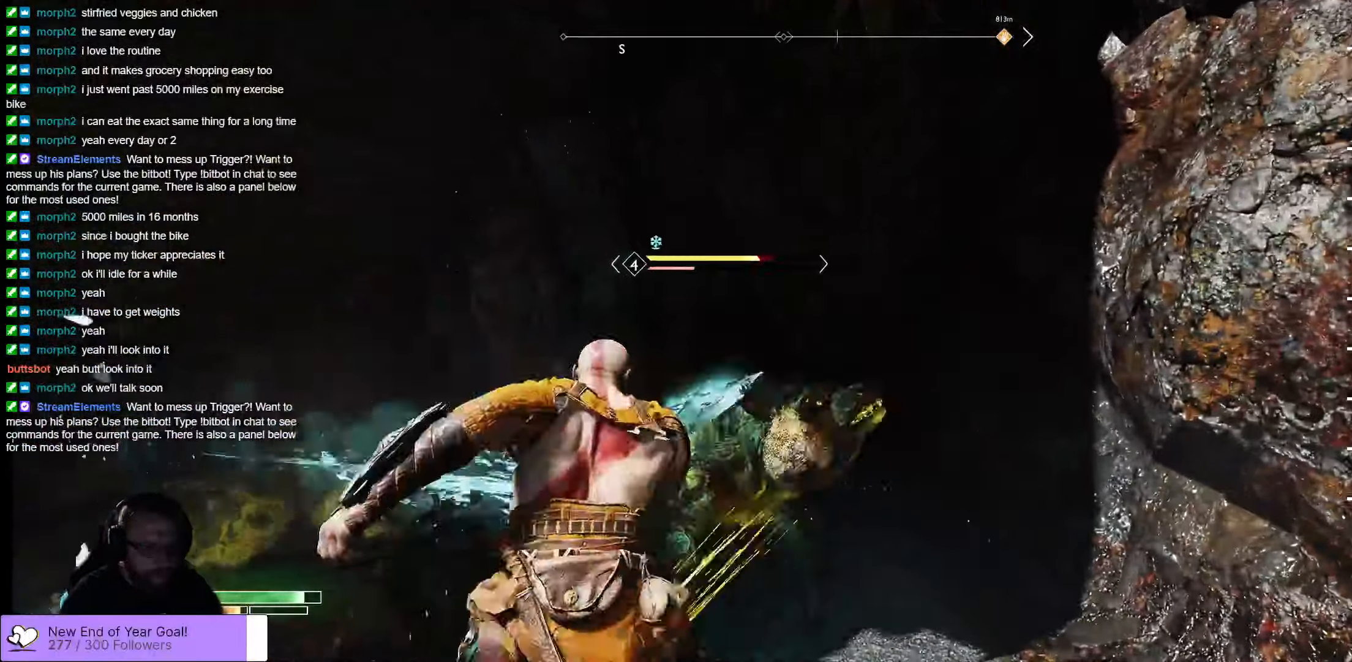
{"buttons": ["X"], "left_stick": "center", "right_stick": "center", "events": [[84, "R1", "down"], [217, "R1", "up"], [217, "X", "down"], [317, "X", "up"], [450, "X", "down"]]}
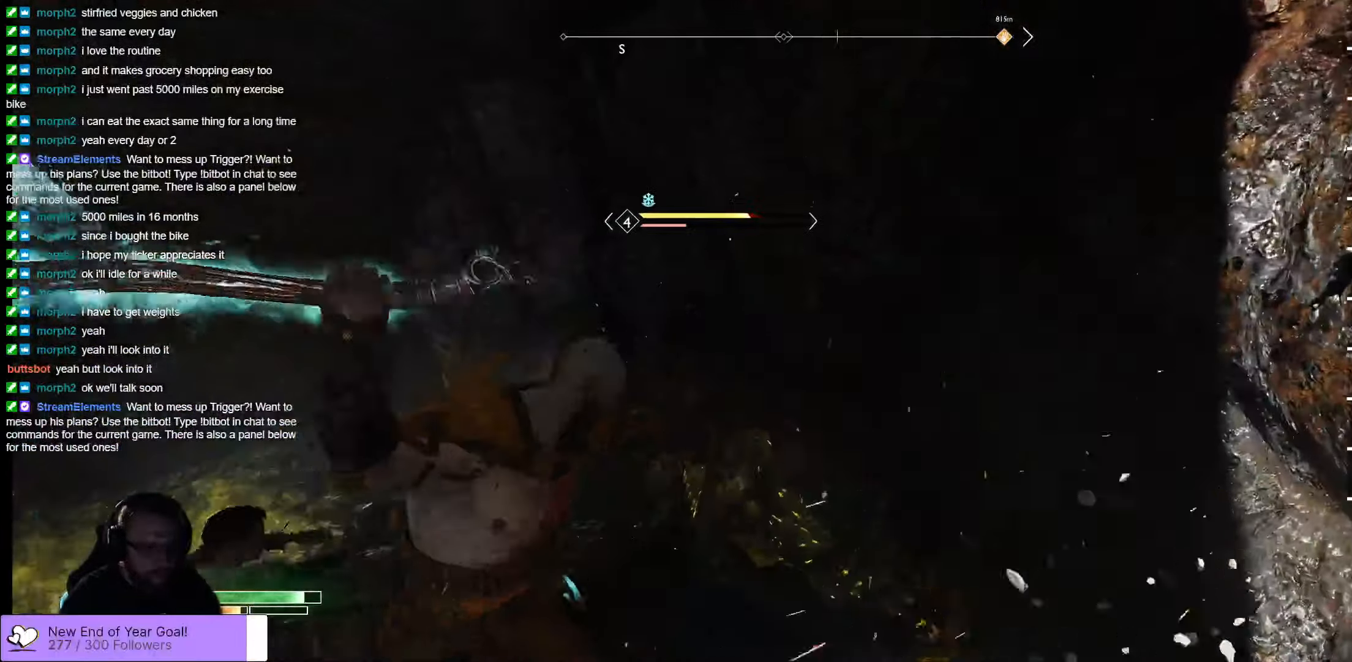
{"buttons": ["R1"], "left_stick": "center", "right_stick": "center", "events": [[17, "X", "up"], [100, "R1", "down"], [200, "R1", "up"], [284, "R1", "down"], [384, "R1", "up"], [500, "R1", "down"]]}
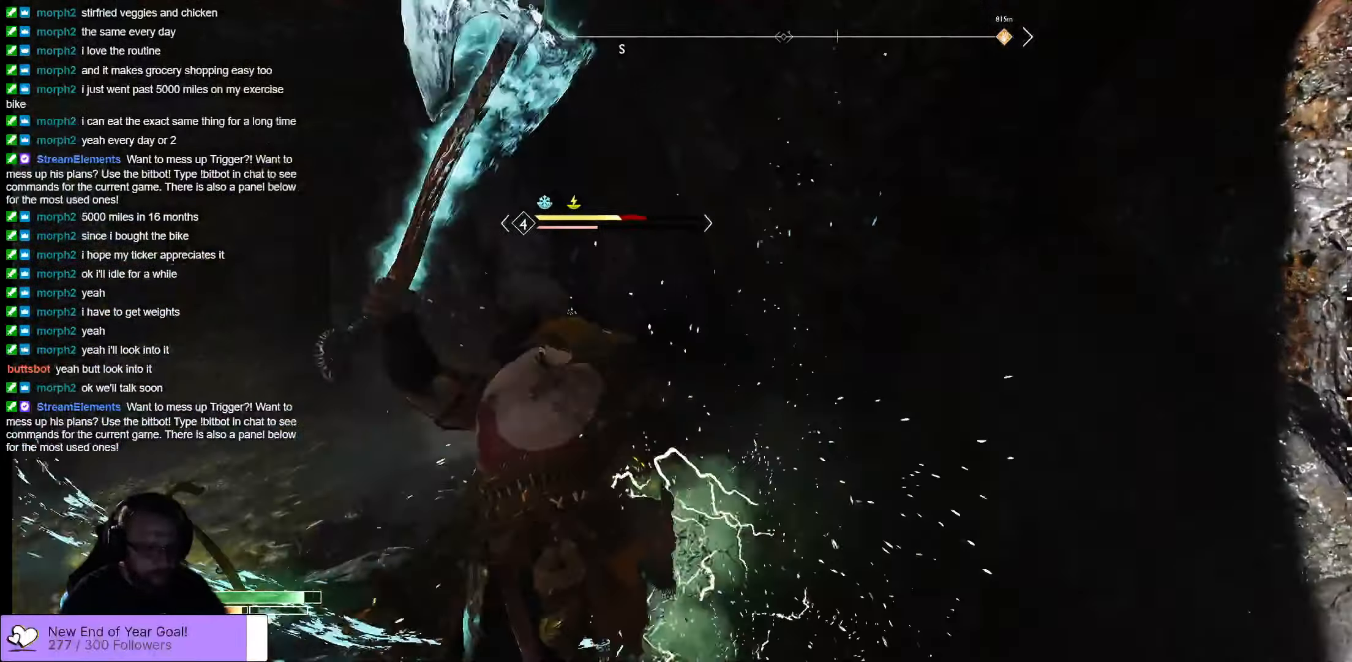
{"buttons": [], "left_stick": "center", "right_stick": "center", "events": [[84, "R1", "up"], [167, "R1", "down"], [250, "R1", "up"], [334, "R1", "down"], [450, "R1", "up"]]}
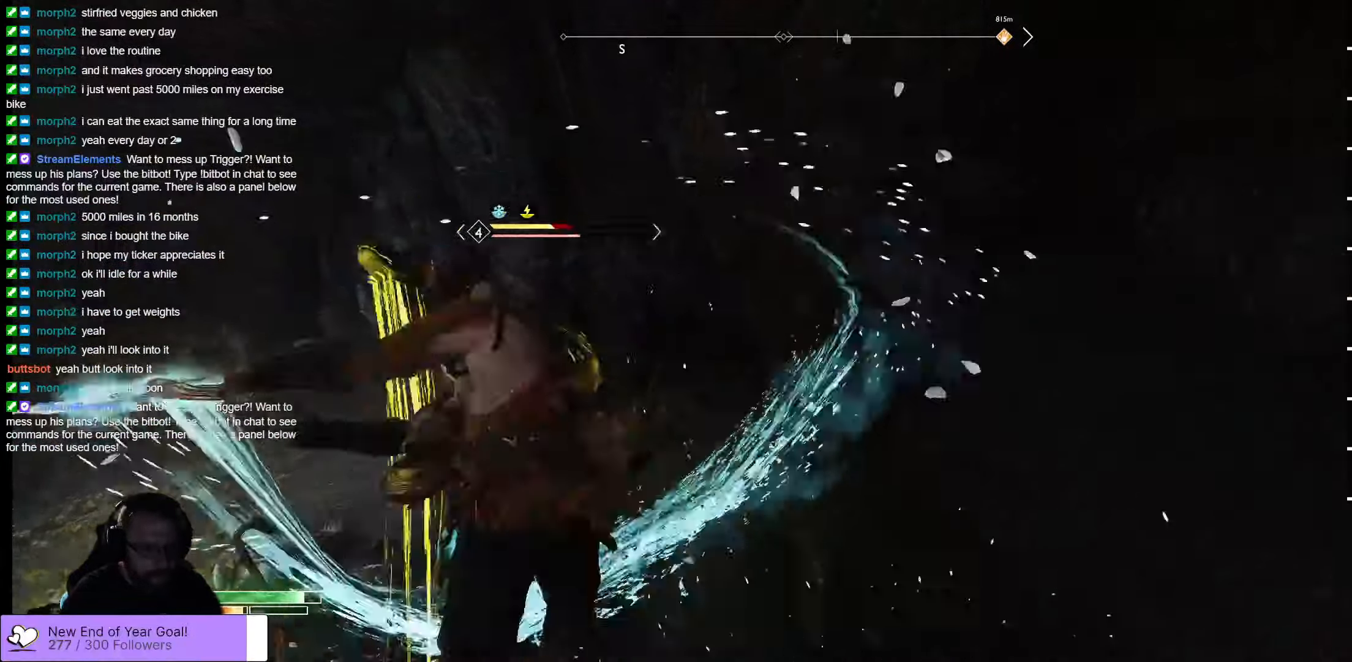
{"buttons": ["R1"], "left_stick": "center", "right_stick": "center", "events": [[84, "R1", "down"], [167, "R1", "up"], [267, "R1", "down"], [367, "R1", "up"], [467, "R1", "down"]]}
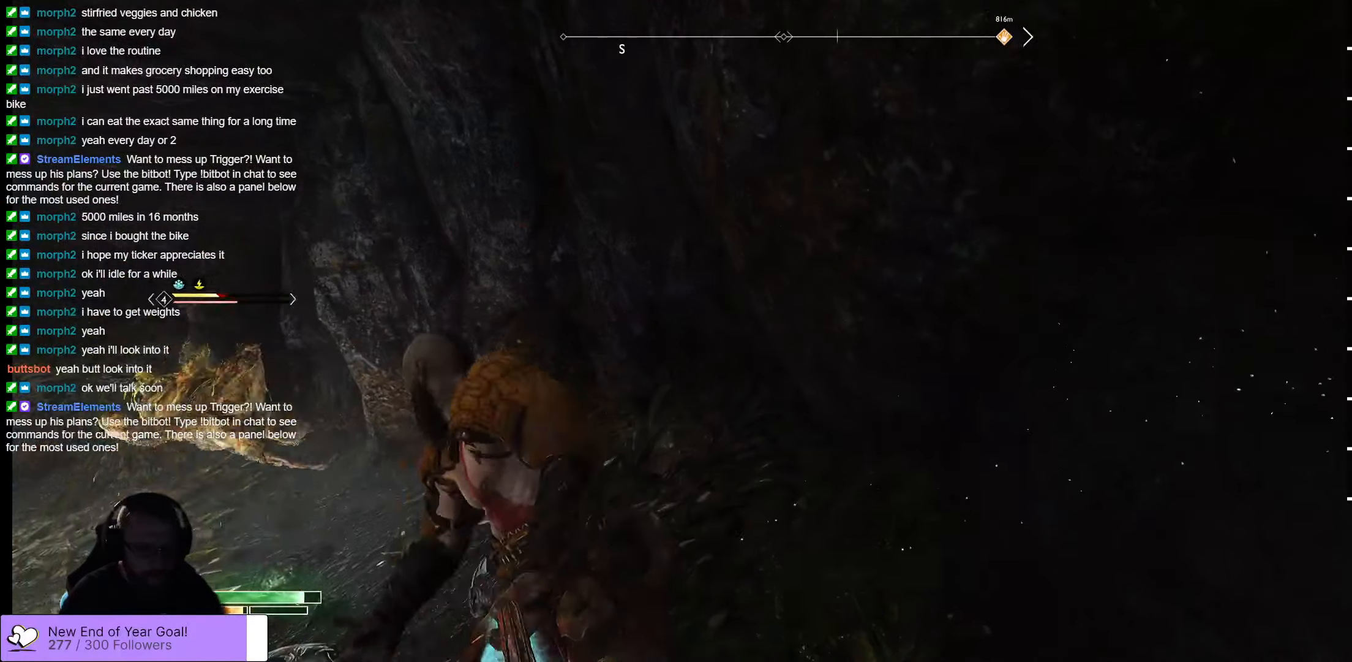
{"buttons": [], "left_stick": "left", "right_stick": "down-left", "events": [[100, "R1", "up"], [234, "left_stick", "left"], [317, "right_stick", "down-left"]]}
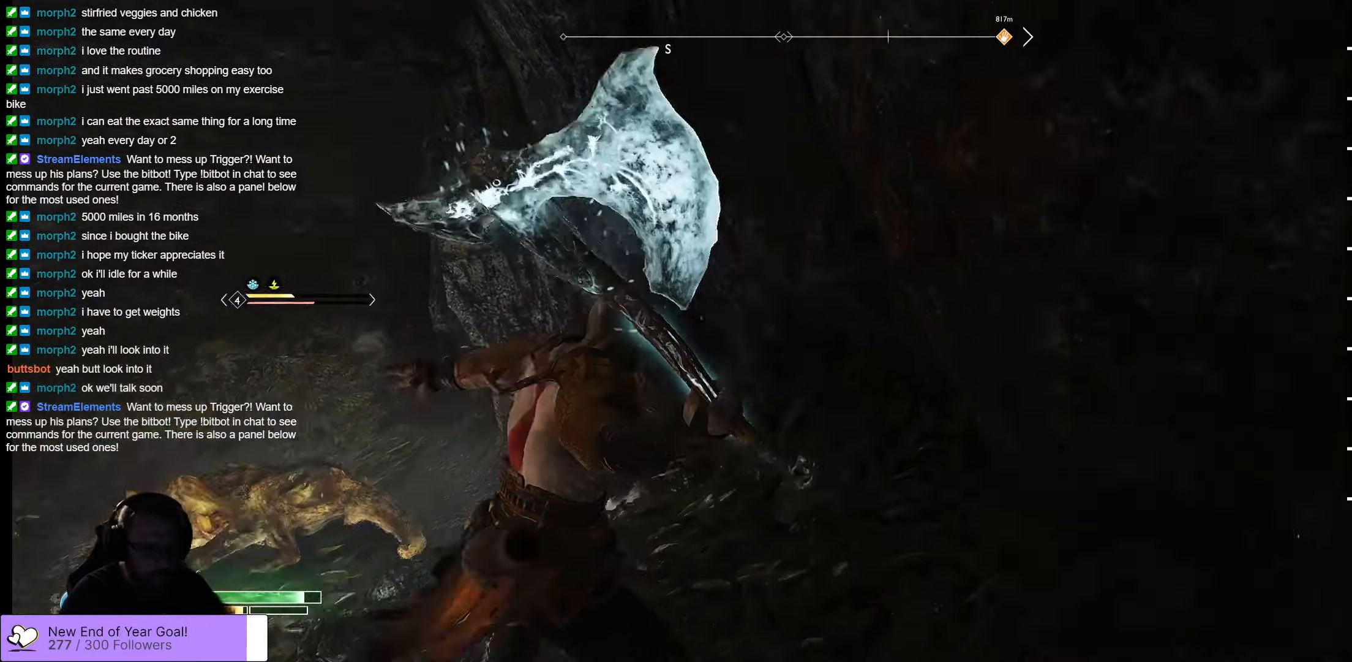
{"buttons": [], "left_stick": "up-left", "right_stick": "center", "events": [[34, "left_stick", "up-left"], [334, "R1", "down"], [400, "right_stick", "center"], [500, "R1", "up"]]}
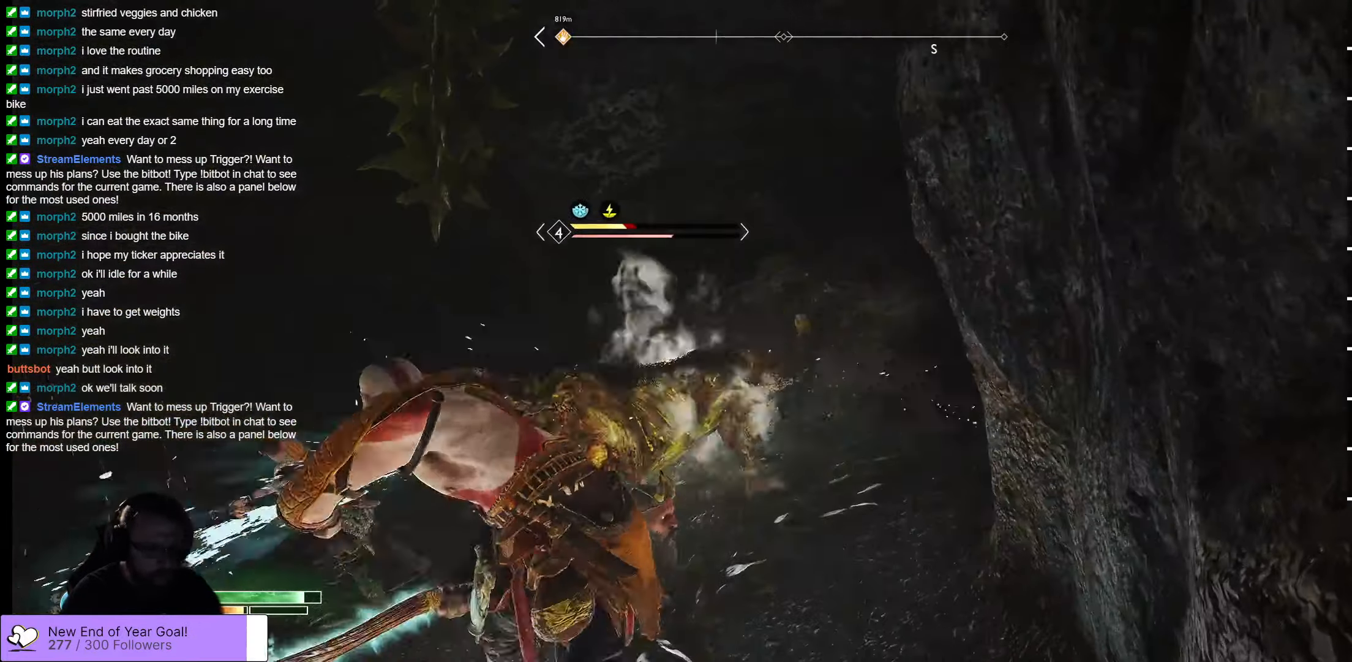
{"buttons": [], "left_stick": "center", "right_stick": "center", "events": [[17, "left_stick", "center"], [100, "R1", "down"], [216, "R1", "up"], [316, "R1", "down"], [383, "R1", "up"]]}
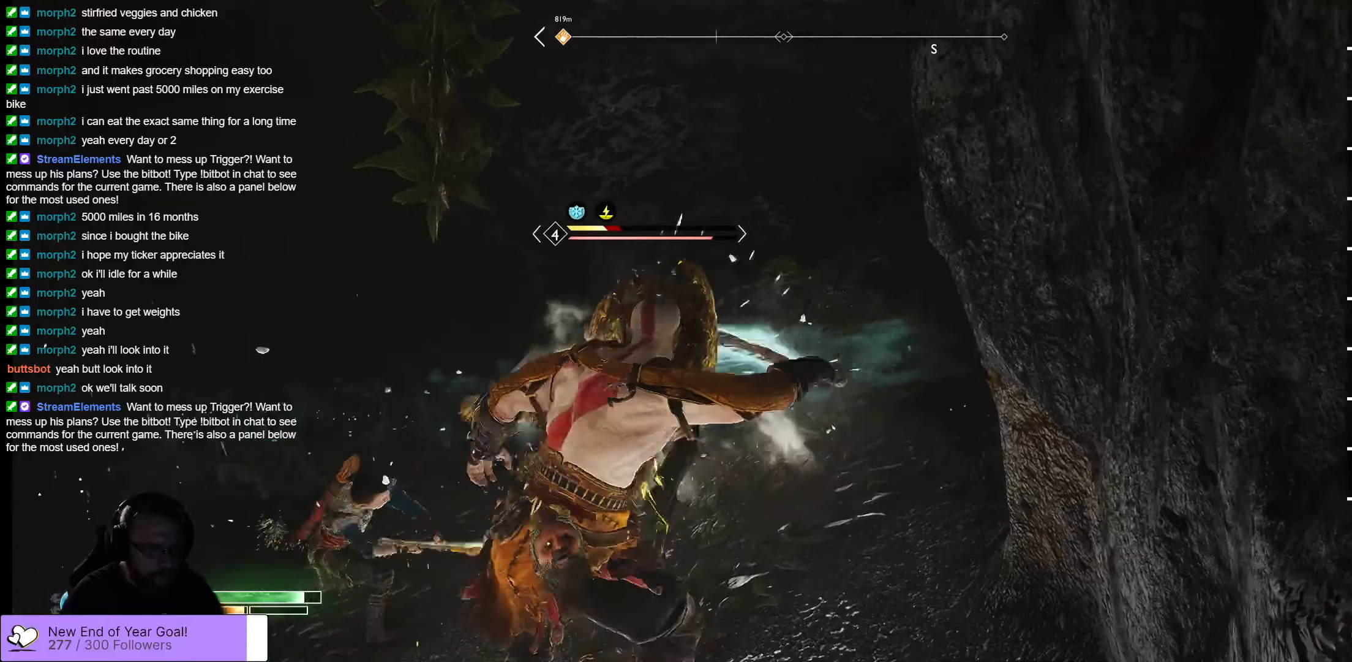
{"buttons": [], "left_stick": "center", "right_stick": "center", "events": [[200, "R1", "down"], [350, "R1", "up"], [450, "R1", "down"], [500, "R1", "up"]]}
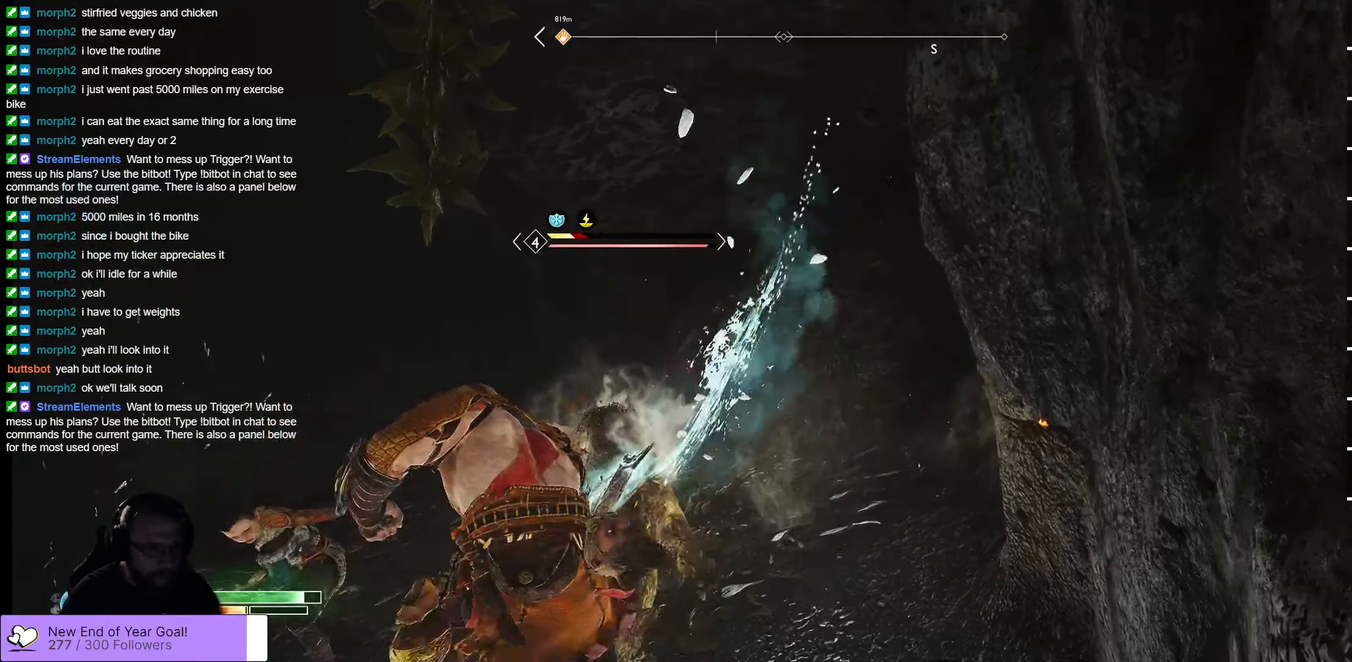
{"buttons": ["X"], "left_stick": "center", "right_stick": "center", "events": [[133, "R1", "down"], [233, "R1", "up"], [466, "X", "down"]]}
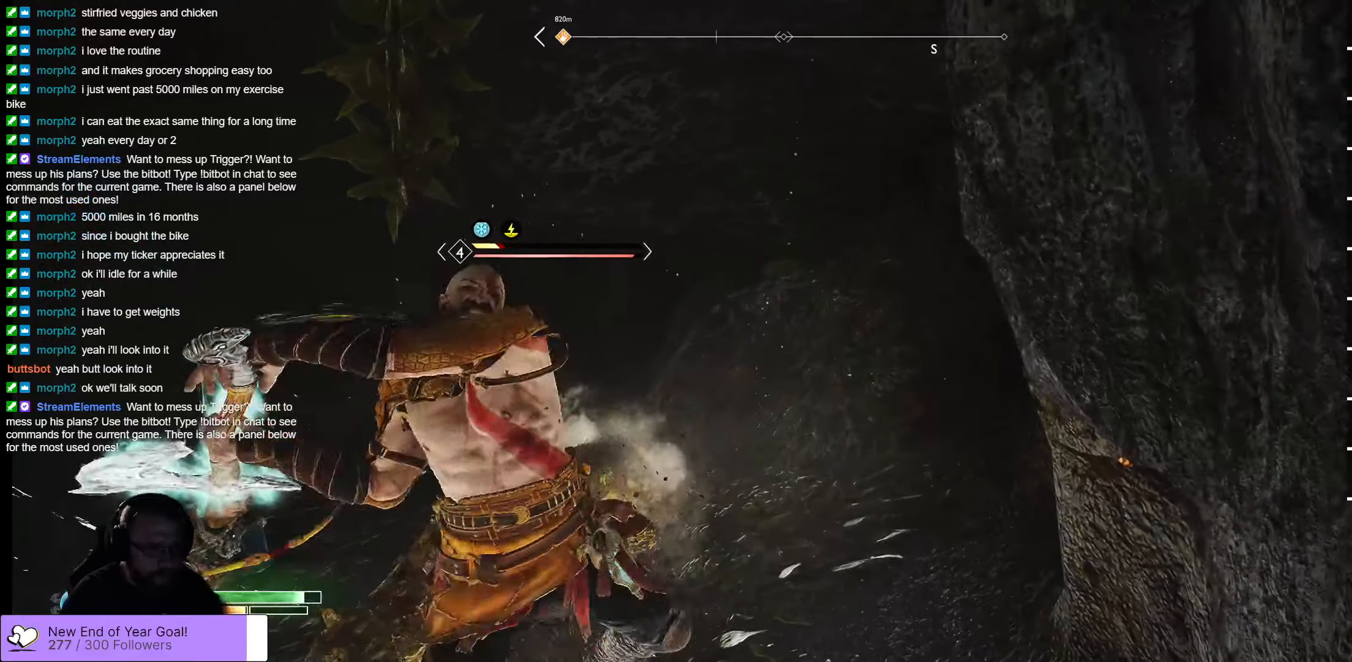
{"buttons": ["R1"], "left_stick": "center", "right_stick": "center", "events": [[33, "X", "up"], [166, "R1", "down"], [300, "R1", "up"], [500, "R1", "down"]]}
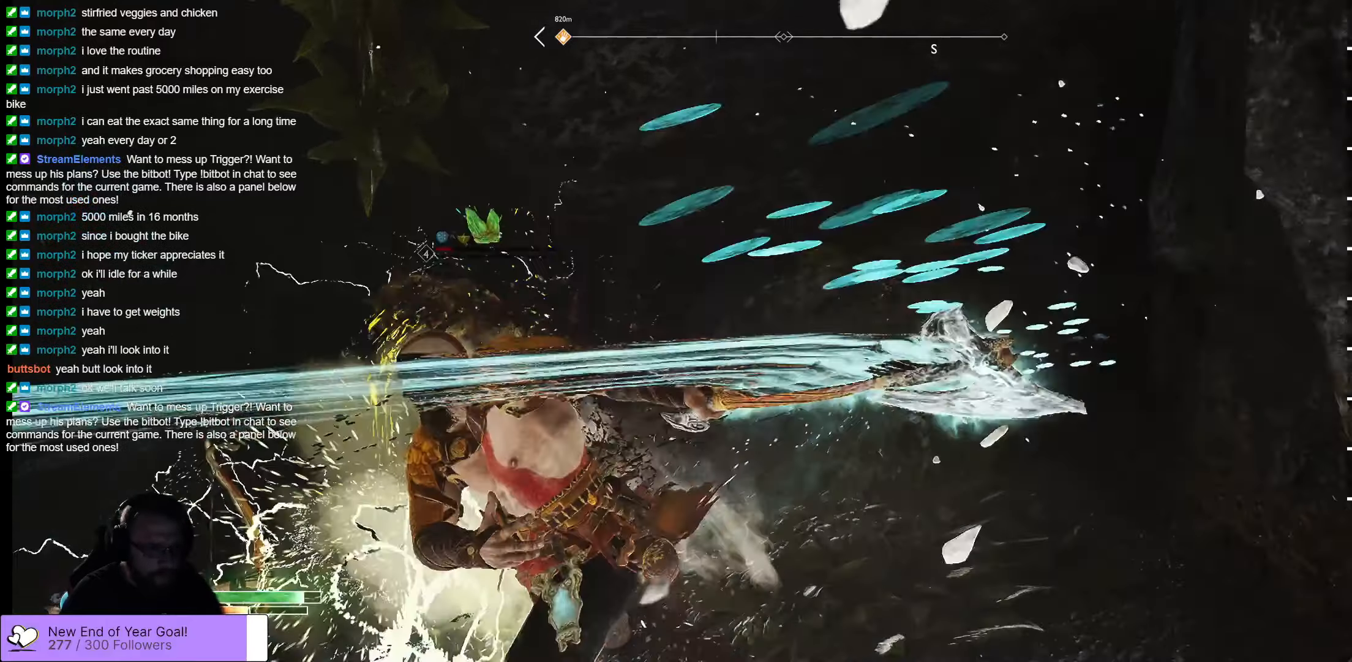
{"buttons": [], "left_stick": "center", "right_stick": "center", "events": [[83, "R1", "up"]]}
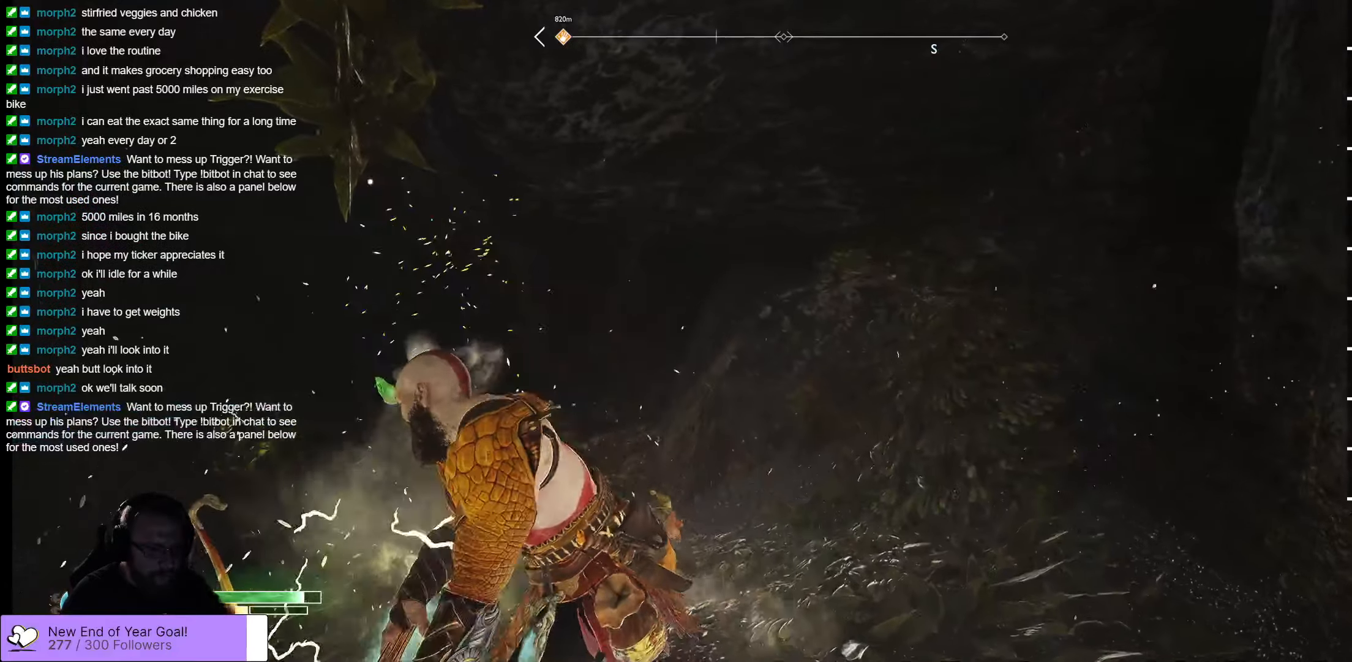
{"buttons": [], "left_stick": "up-left", "right_stick": "center", "events": [[66, "right_stick", "down-left"], [266, "left_stick", "left"], [500, "left_stick", "up-left"], [500, "right_stick", "center"]]}
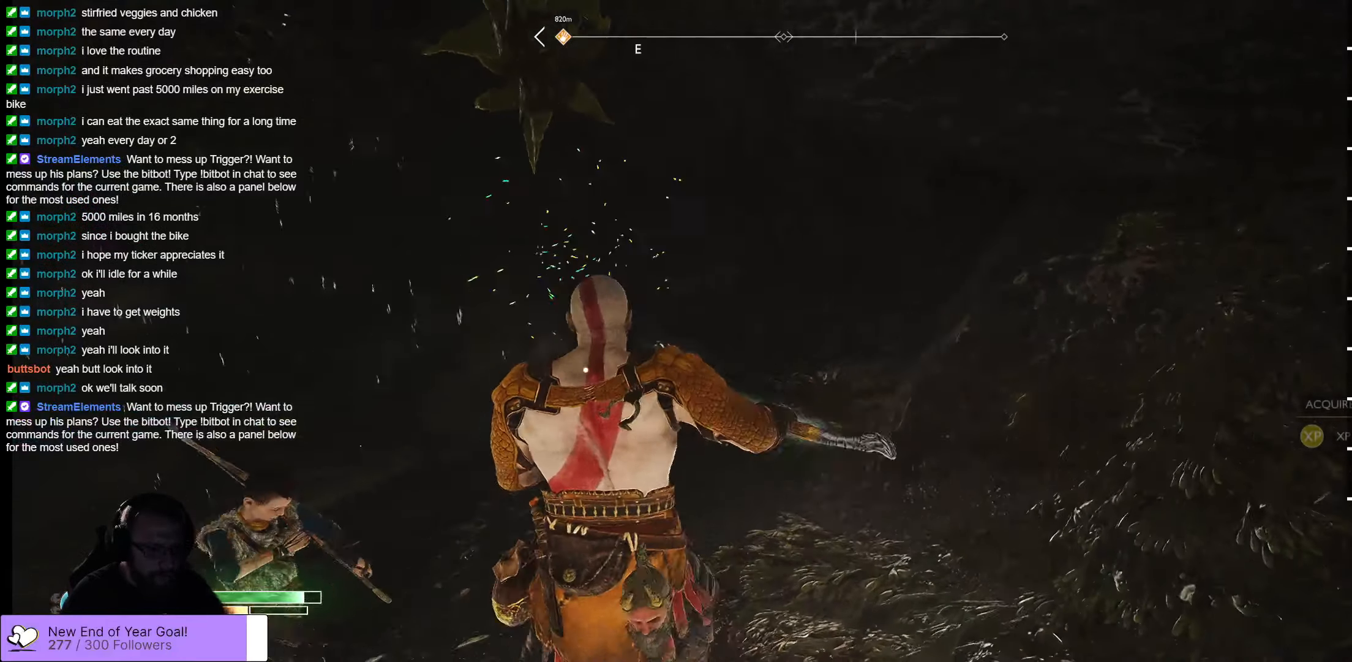
{"buttons": [], "left_stick": "center", "right_stick": "left", "events": [[166, "left_stick", "center"], [383, "right_stick", "left"]]}
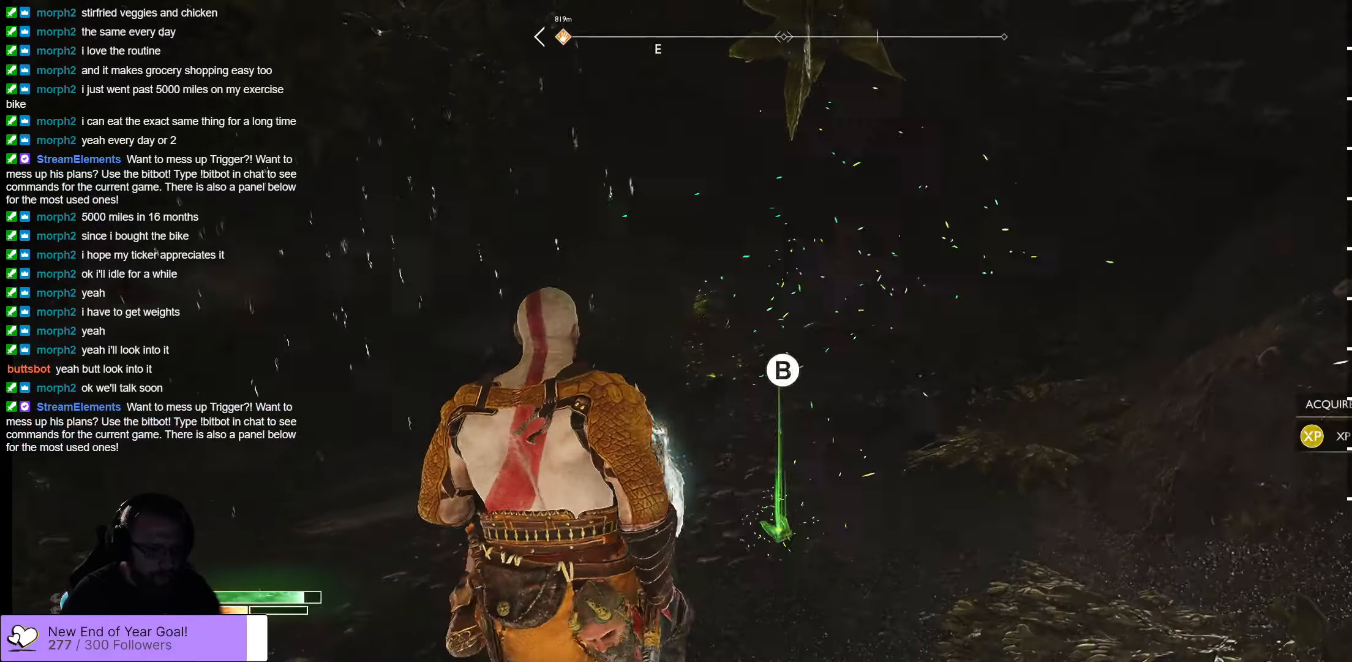
{"buttons": [], "left_stick": "left", "right_stick": "left", "events": [[150, "left_stick", "right"], [266, "left_stick", "center"], [383, "left_stick", "left"]]}
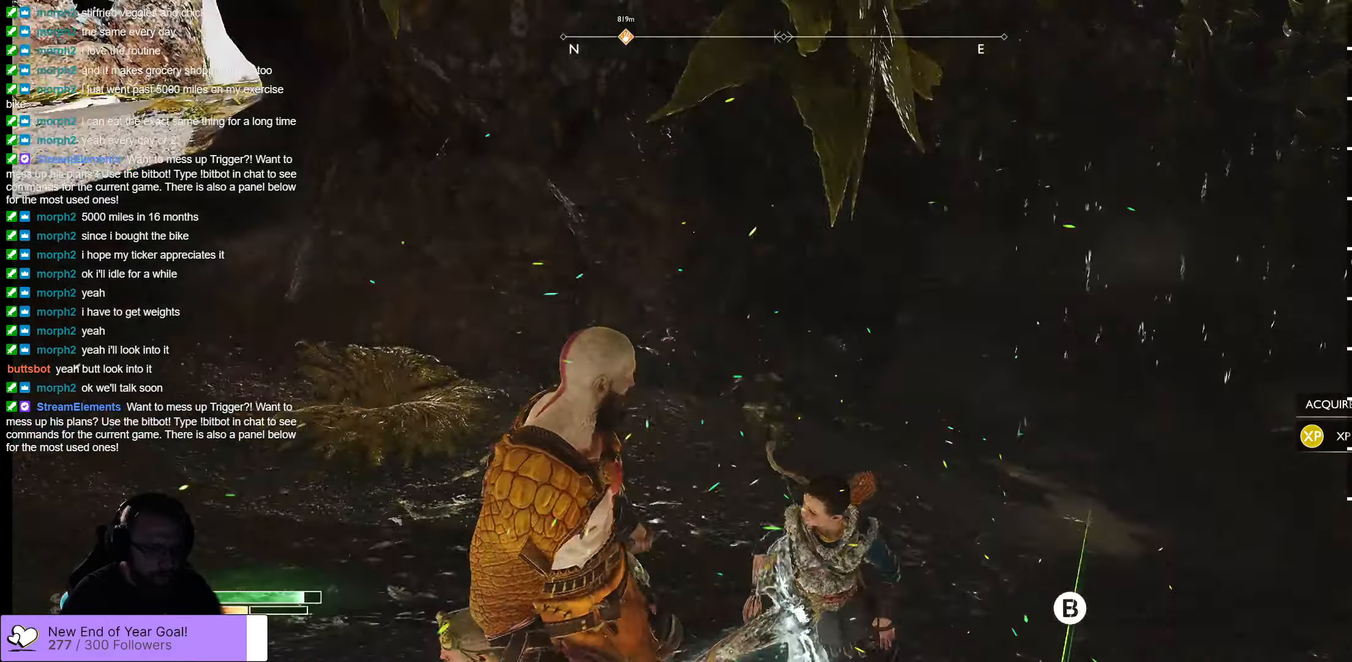
{"buttons": [], "left_stick": "up-left", "right_stick": "up-left", "events": [[100, "left_stick", "center"], [100, "right_stick", "center"], [200, "right_stick", "up-left"], [216, "left_stick", "up-left"]]}
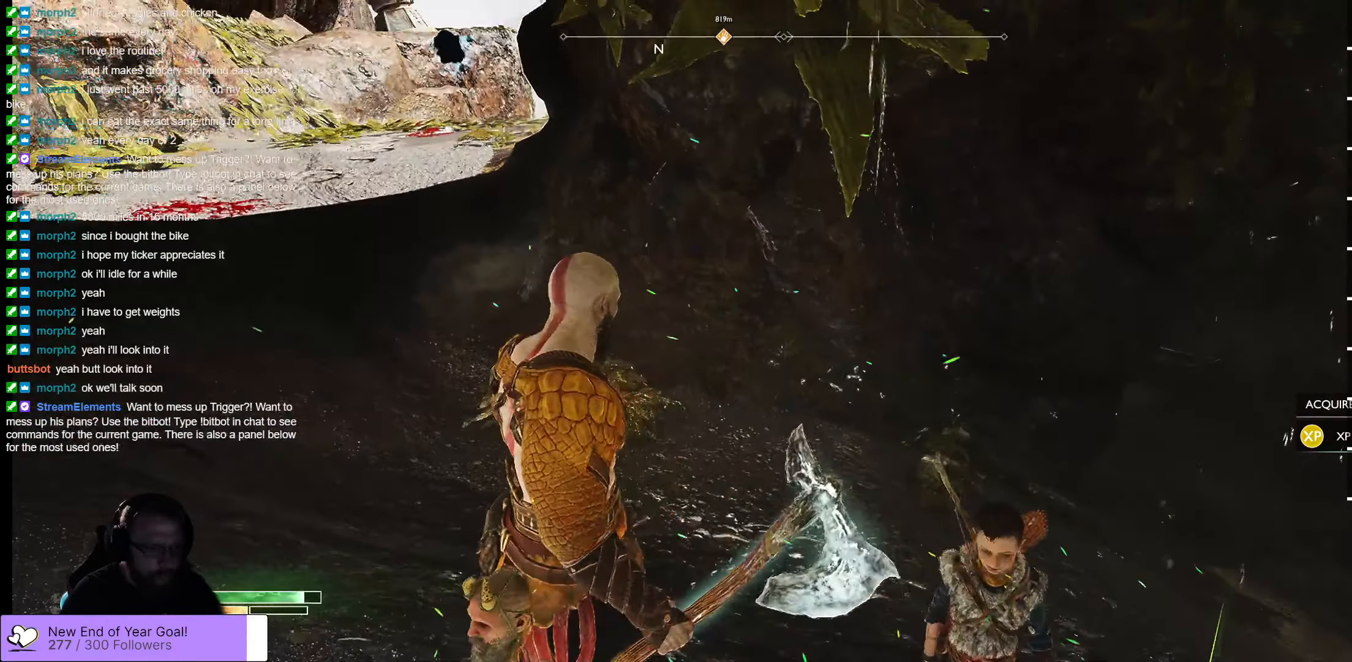
{"buttons": [], "left_stick": "up-left", "right_stick": "center", "events": [[233, "right_stick", "center"], [283, "L3", "down"], [383, "L3", "up"]]}
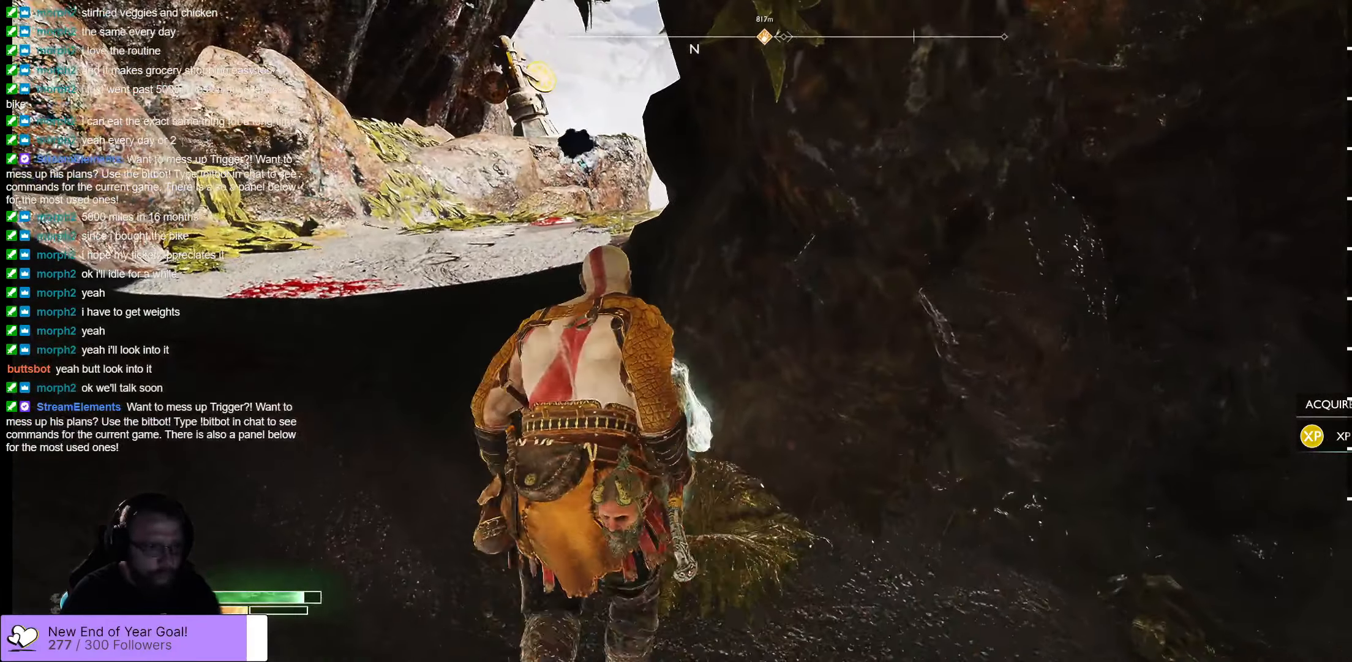
{"buttons": [], "left_stick": "up", "right_stick": "center", "events": [[500, "left_stick", "up"]]}
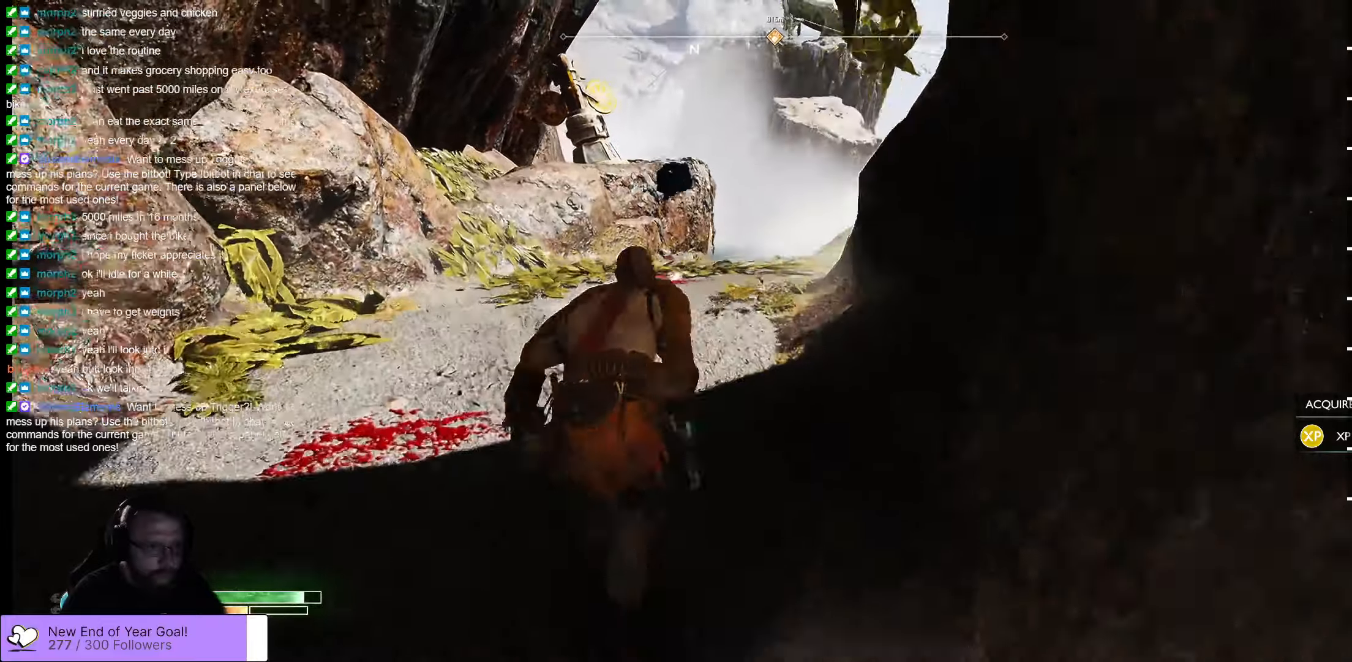
{"buttons": ["B"], "left_stick": "center", "right_stick": "center", "events": [[383, "left_stick", "center"], [467, "B", "down"]]}
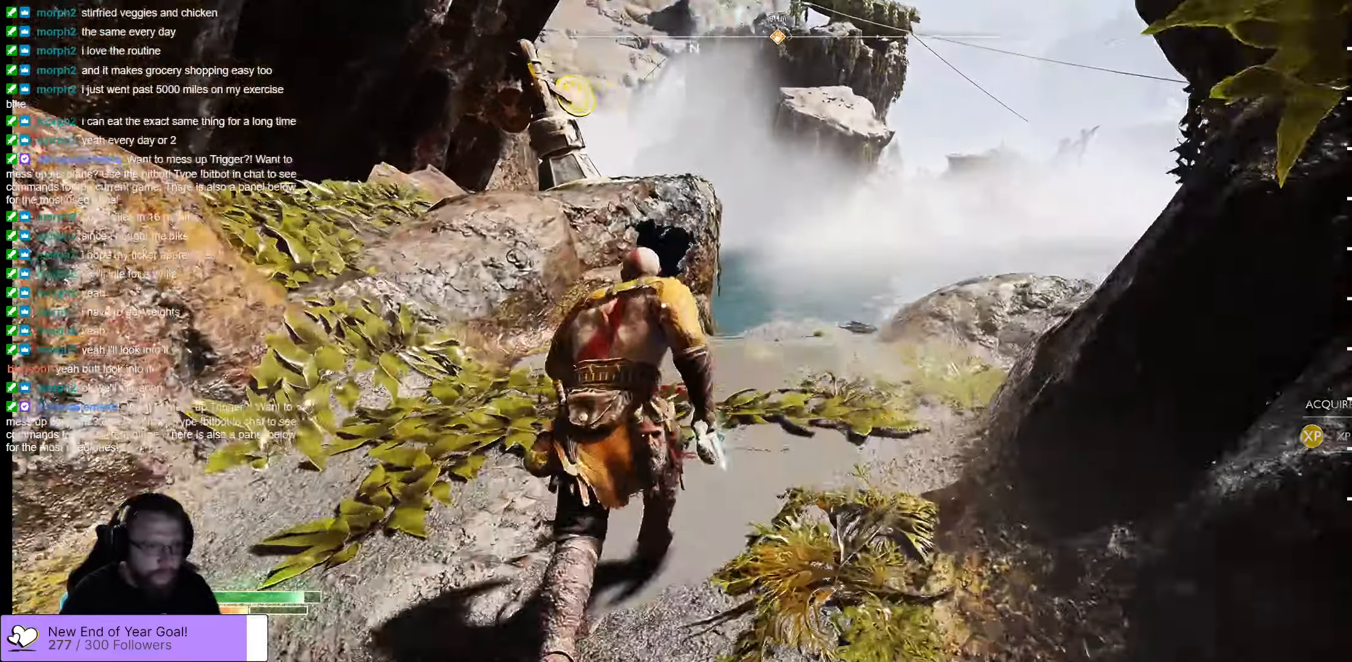
{"buttons": [], "left_stick": "center", "right_stick": "center"}
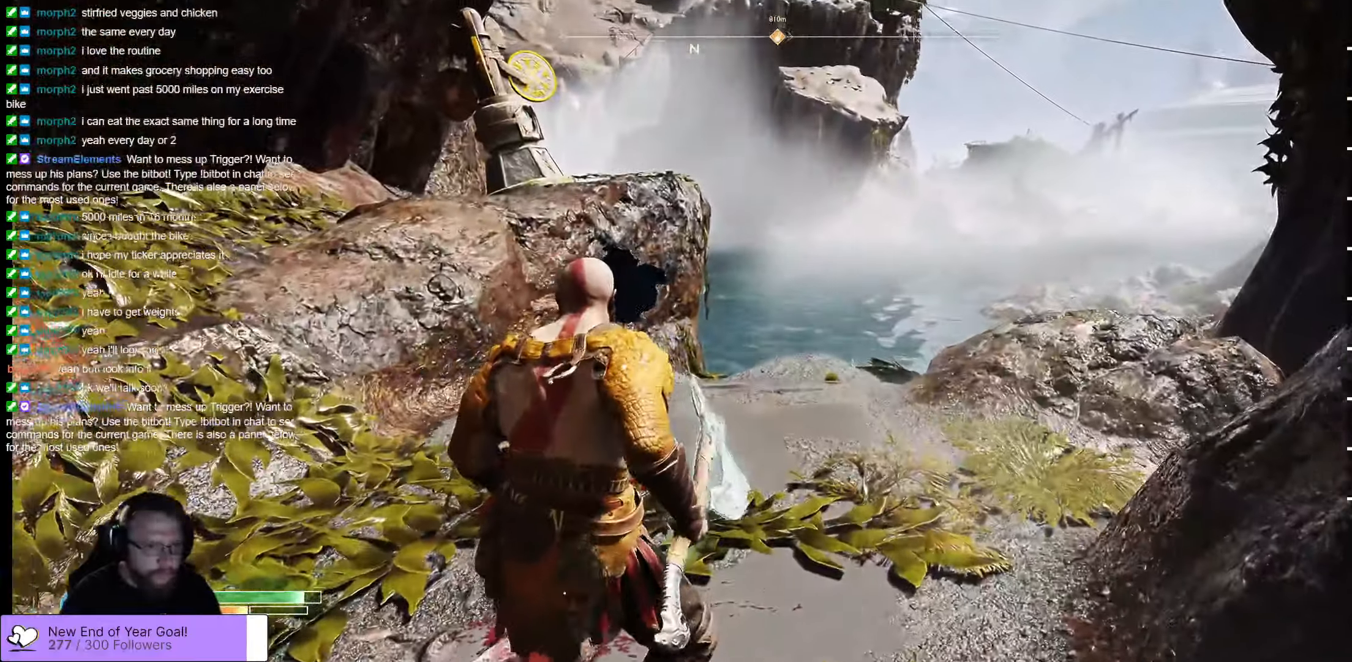
{"buttons": ["B"], "left_stick": "center", "right_stick": "center", "events": [[167, "left_stick", "up"], [433, "B", "down"], [467, "left_stick", "center"]]}
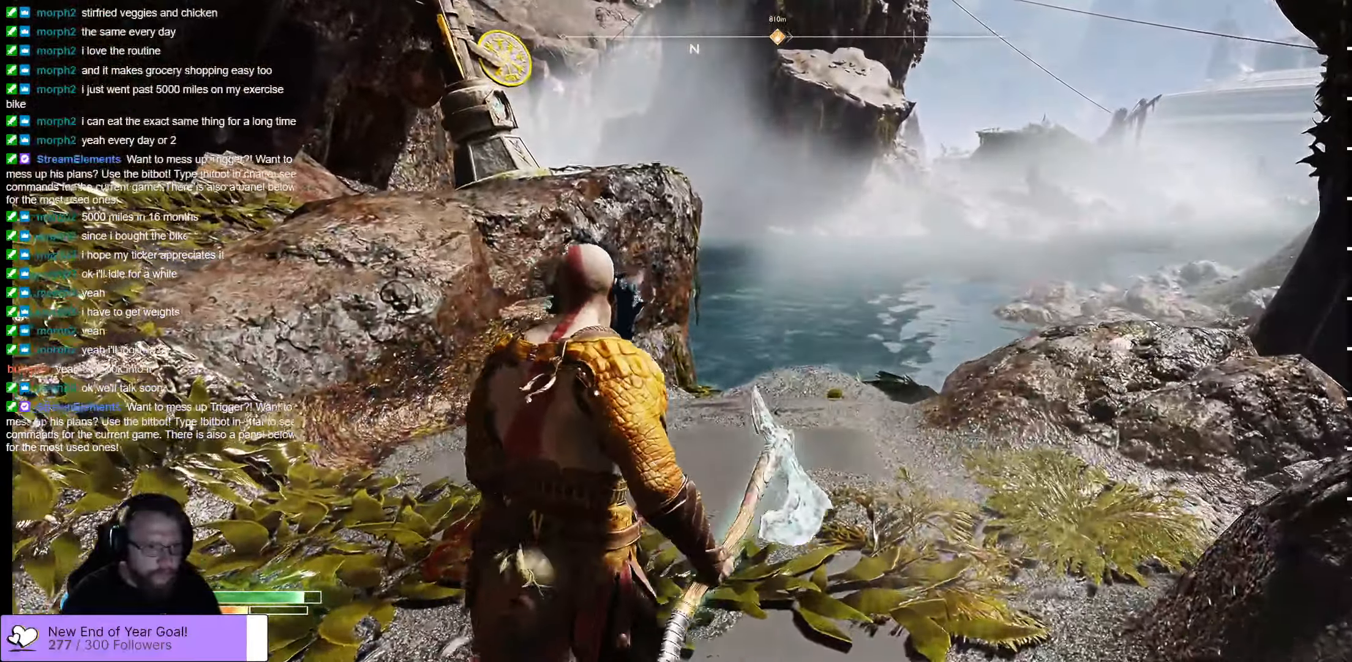
{"buttons": [], "left_stick": "center", "right_stick": "center", "events": [[17, "B", "up"], [350, "B", "down"], [450, "B", "up"]]}